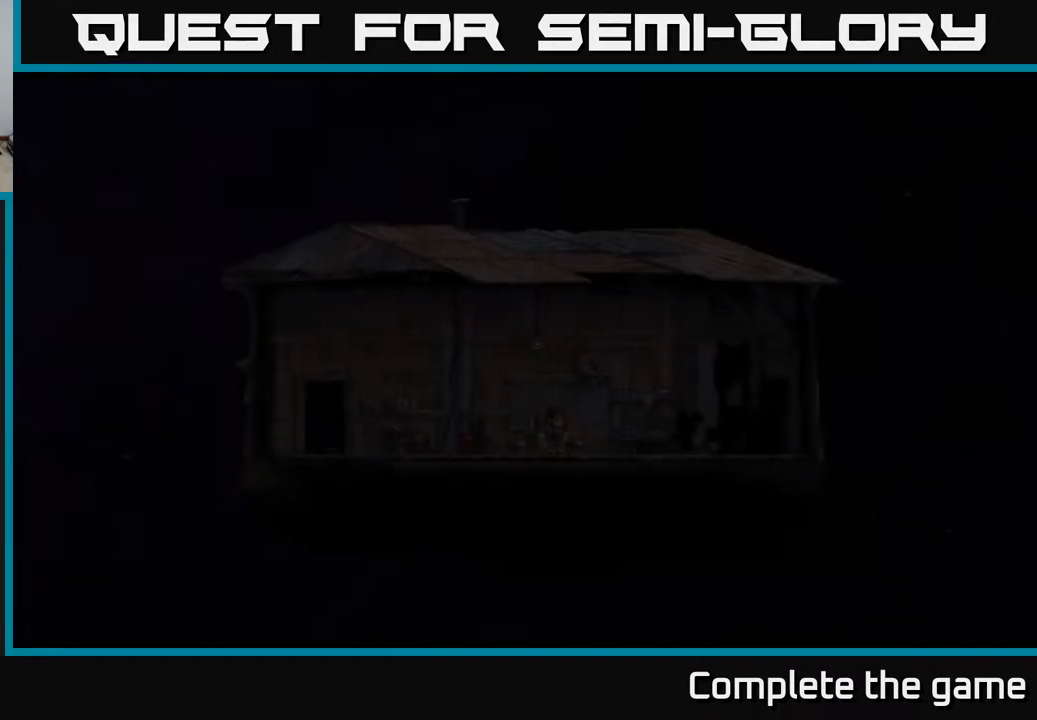
Gameplay with a controller (Xbox layout); each line is a JSON object with the inputs held at the frame after it. "events" lists button and stick changes between this image and that frame as [ms after this image, input, new state], when the widget could be followed in between.
{"buttons": ["A"], "left_stick": "center", "right_stick": "center", "events": [[400, "A", "down"]]}
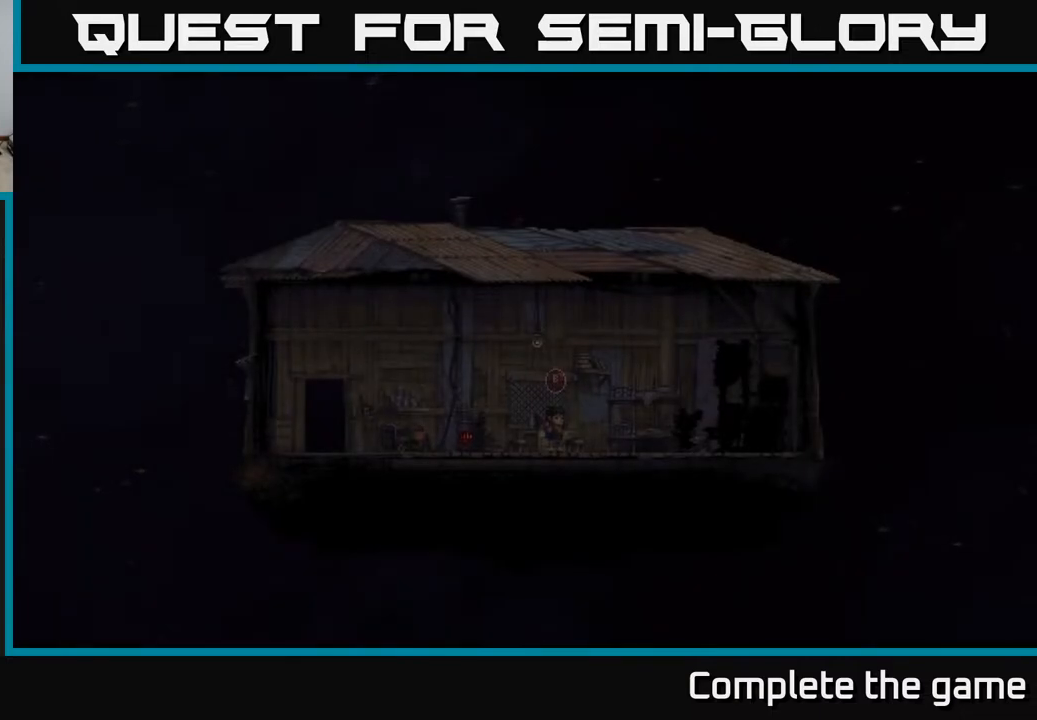
{"buttons": [], "left_stick": "center", "right_stick": "center", "events": [[83, "A", "up"]]}
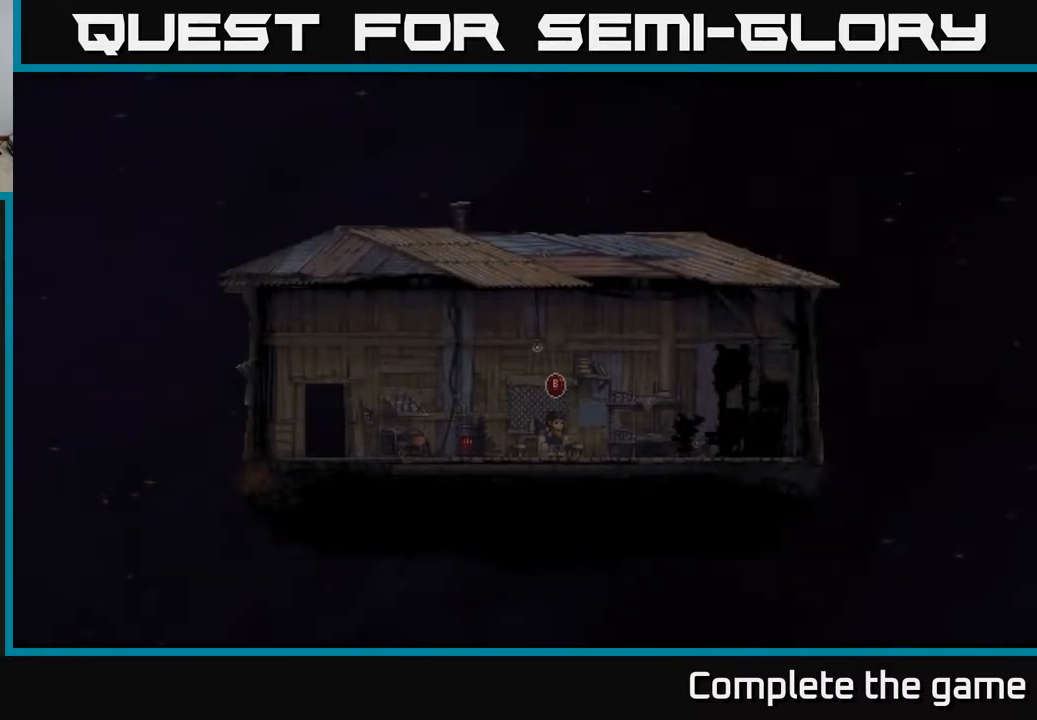
{"buttons": [], "left_stick": "center", "right_stick": "center", "events": [[50, "B", "down"], [417, "B", "up"]]}
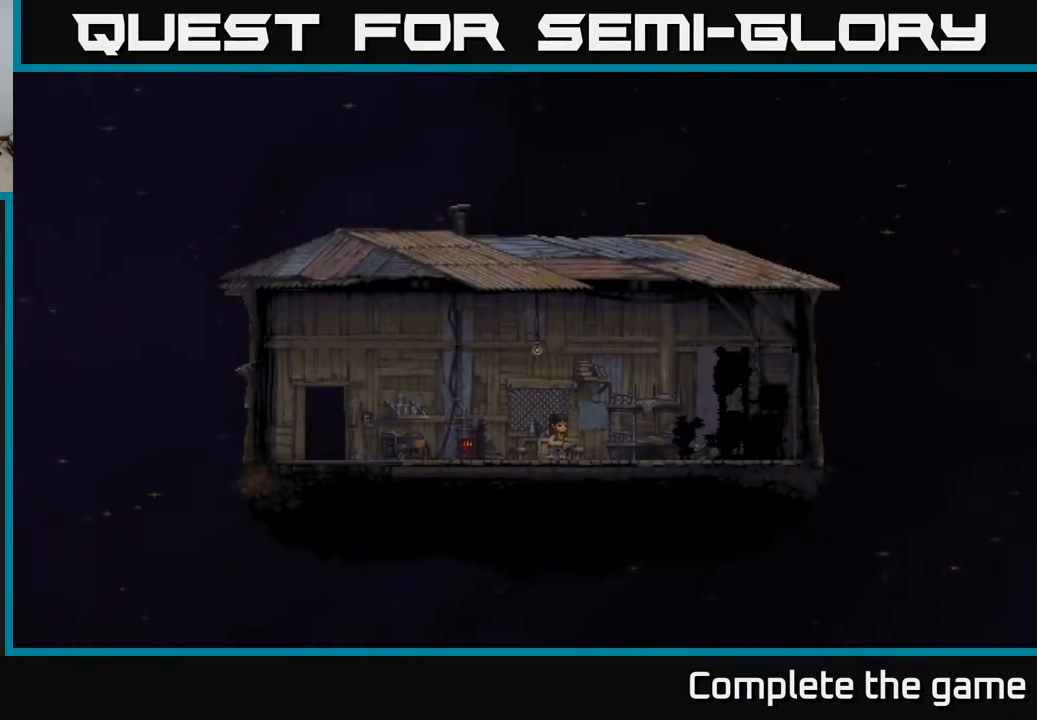
{"buttons": [], "left_stick": "center", "right_stick": "center", "events": [[183, "B", "down"], [250, "B", "up"], [367, "B", "down"], [417, "B", "up"]]}
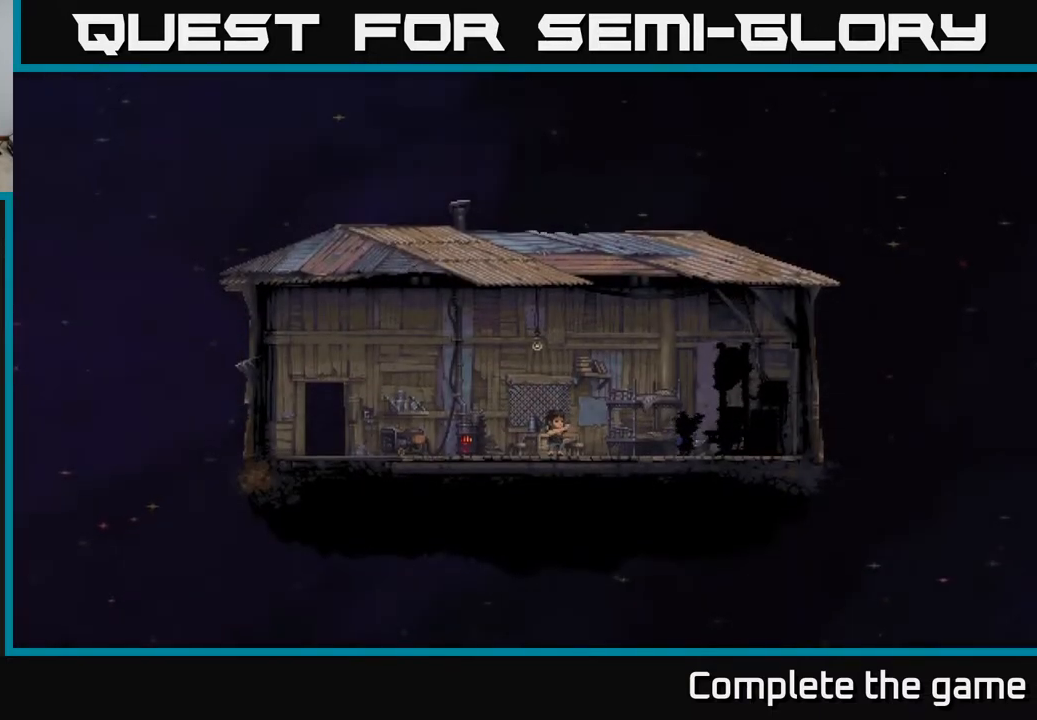
{"buttons": [], "left_stick": "center", "right_stick": "center", "events": [[50, "B", "down"], [100, "B", "up"]]}
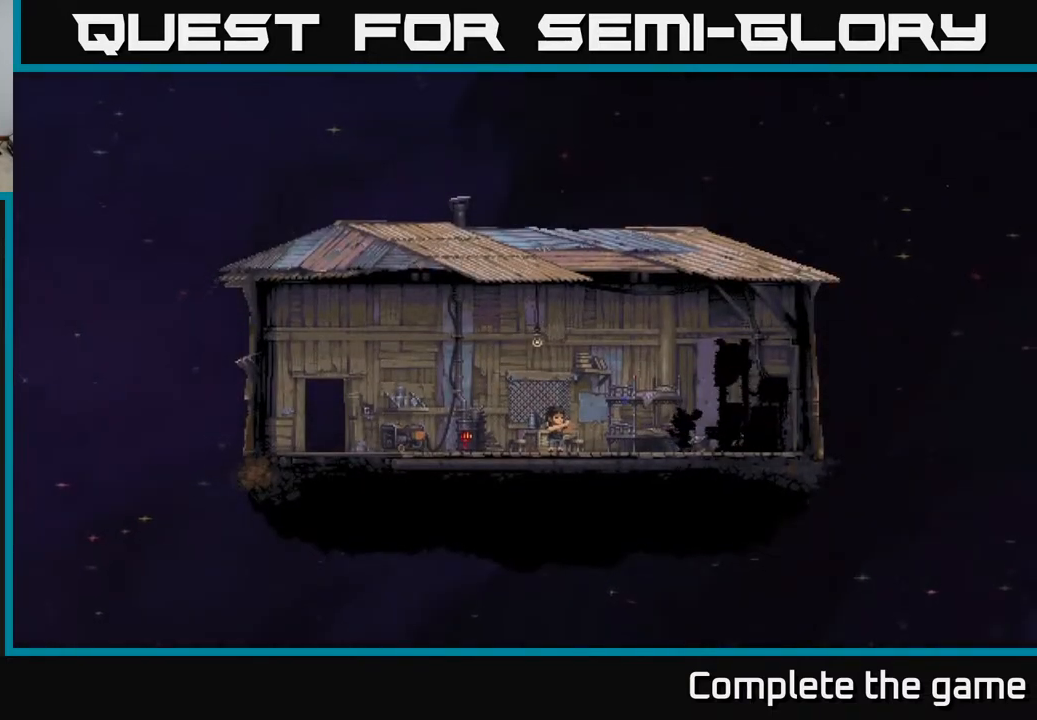
{"buttons": [], "left_stick": "center", "right_stick": "center", "events": [[367, "B", "down"], [450, "B", "up"]]}
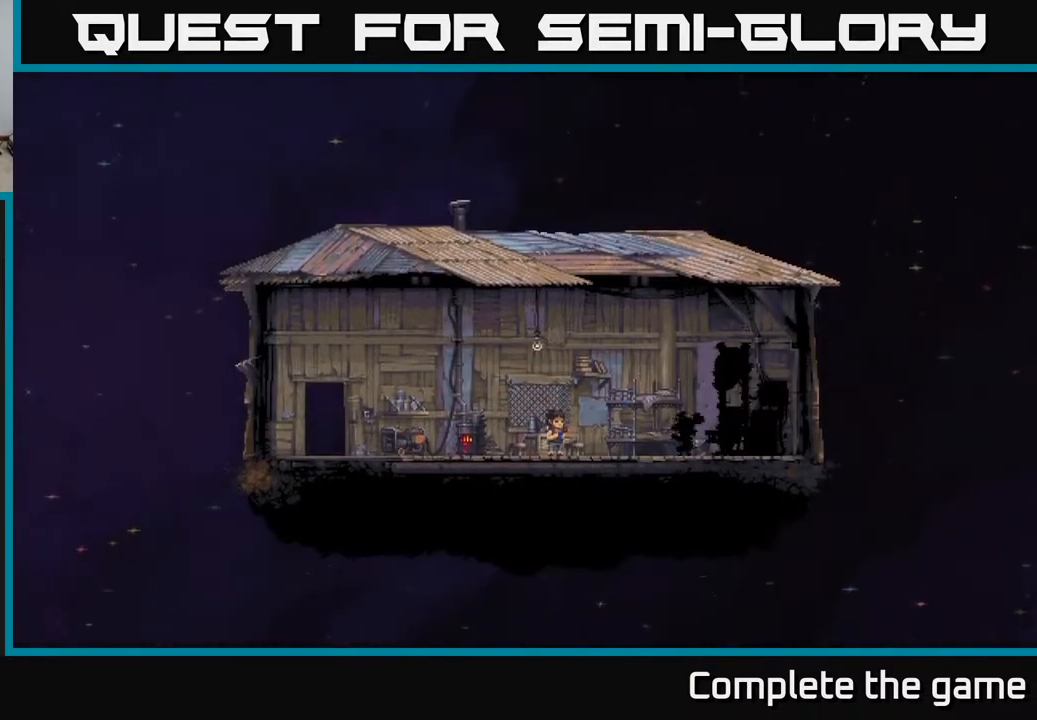
{"buttons": [], "left_stick": "center", "right_stick": "center", "events": [[50, "B", "down"], [100, "B", "up"], [267, "B", "down"], [350, "B", "up"]]}
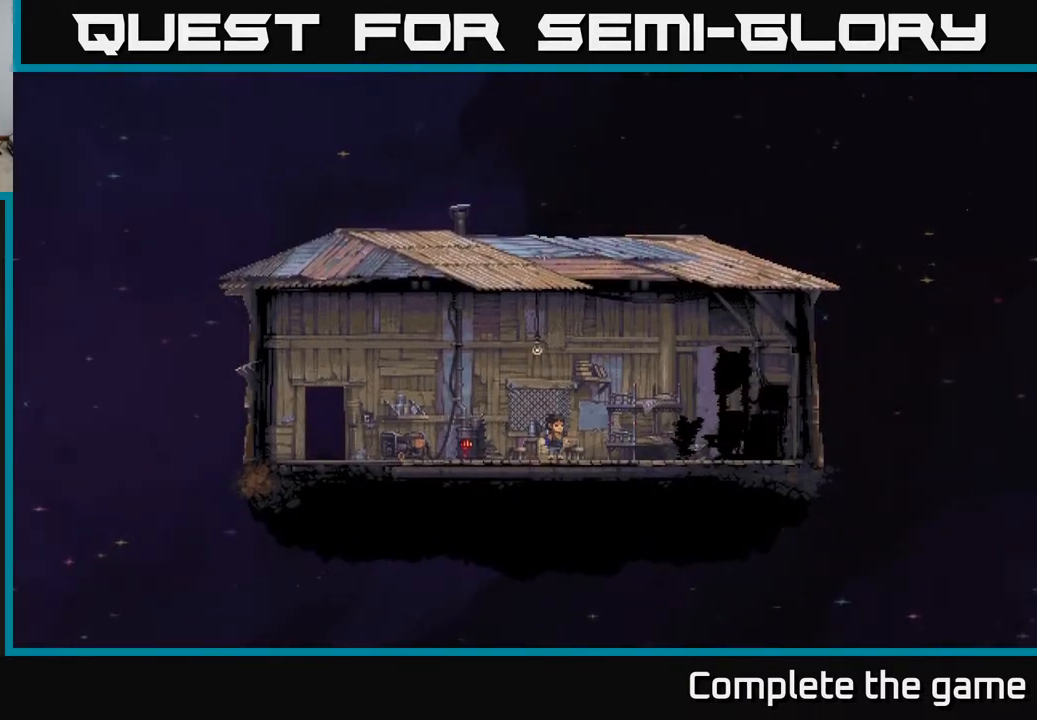
{"buttons": [], "left_stick": "center", "right_stick": "center", "events": [[167, "B", "down"], [267, "B", "up"]]}
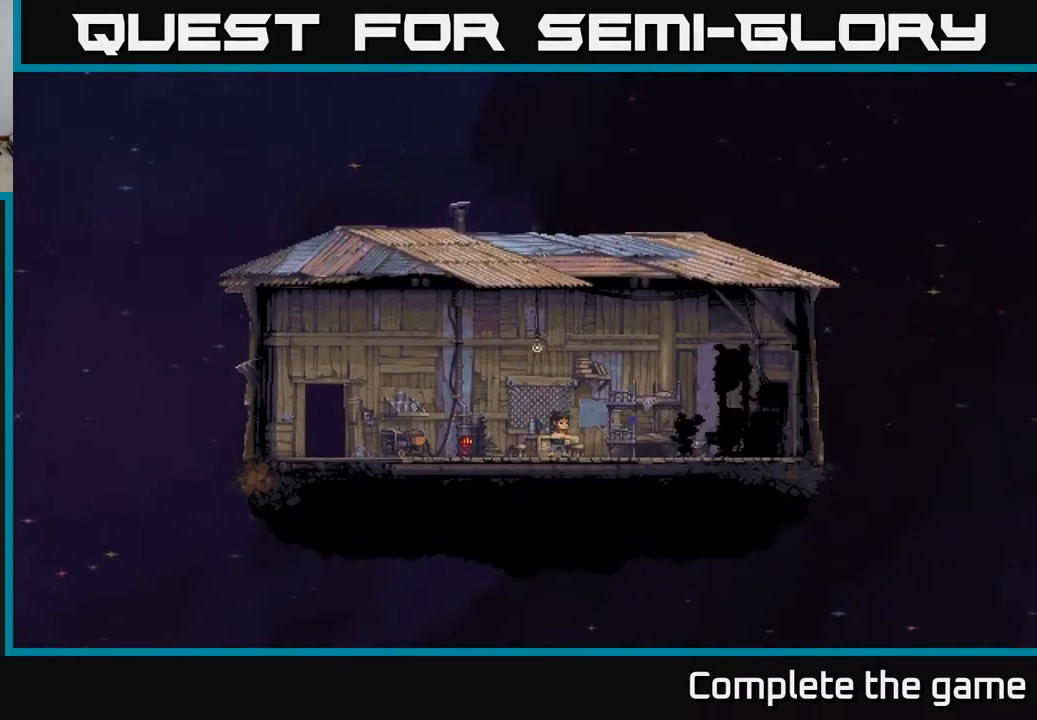
{"buttons": [], "left_stick": "center", "right_stick": "center", "events": []}
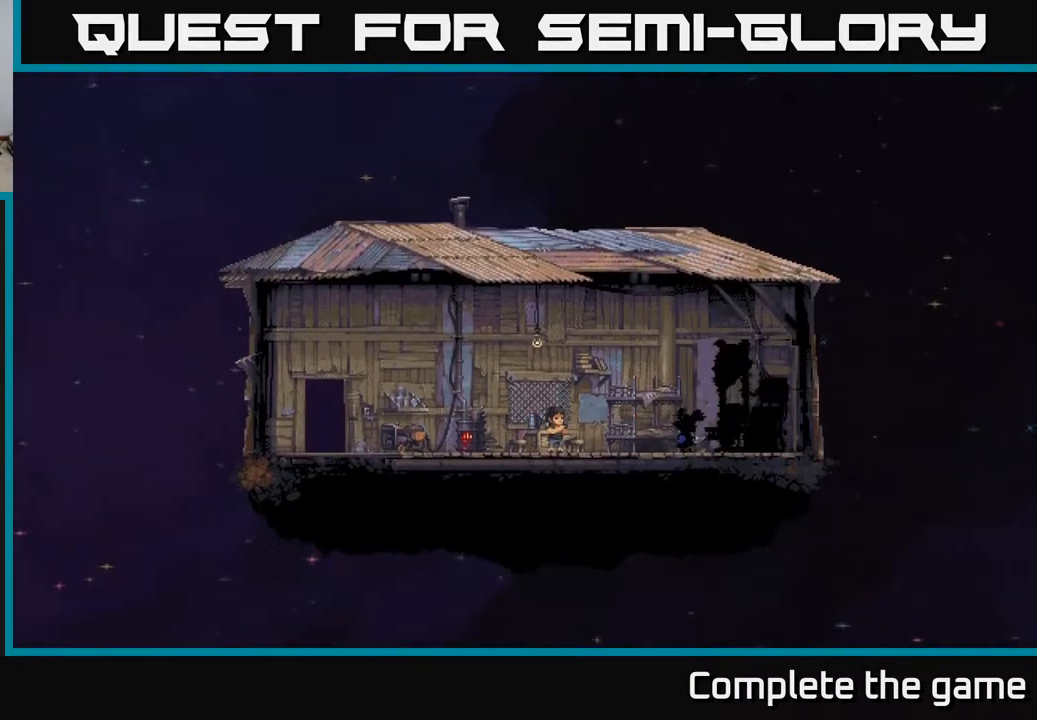
{"buttons": [], "left_stick": "center", "right_stick": "center", "events": [[117, "B", "down"], [217, "B", "up"], [300, "B", "down"], [467, "B", "up"]]}
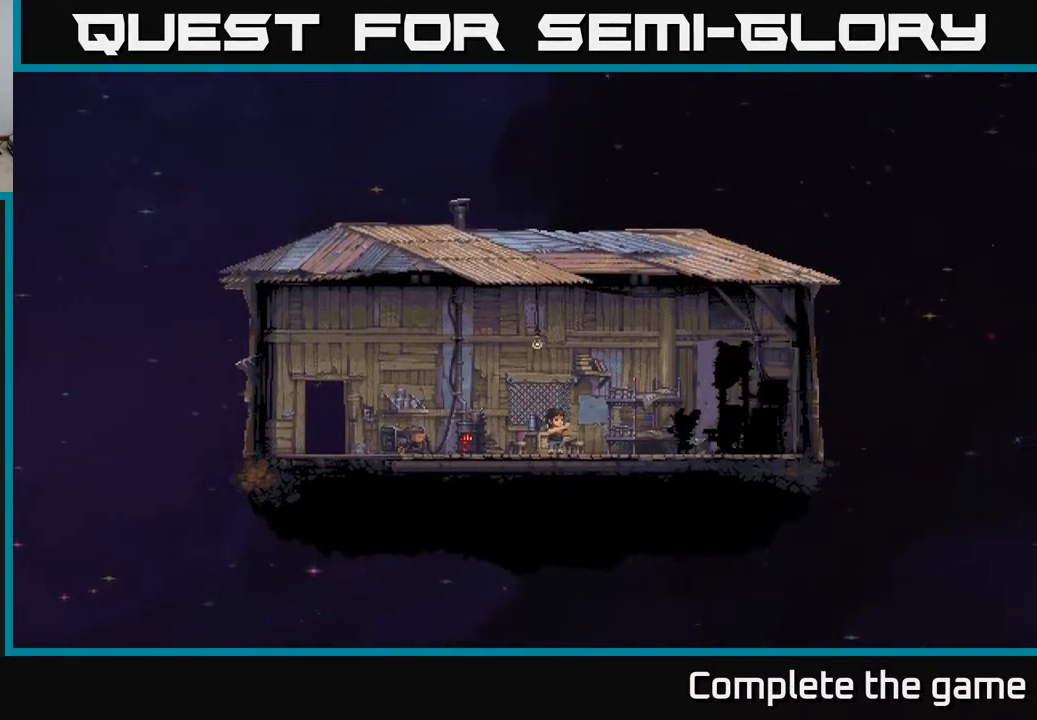
{"buttons": [], "left_stick": "center", "right_stick": "center", "events": [[67, "B", "down"], [183, "B", "up"]]}
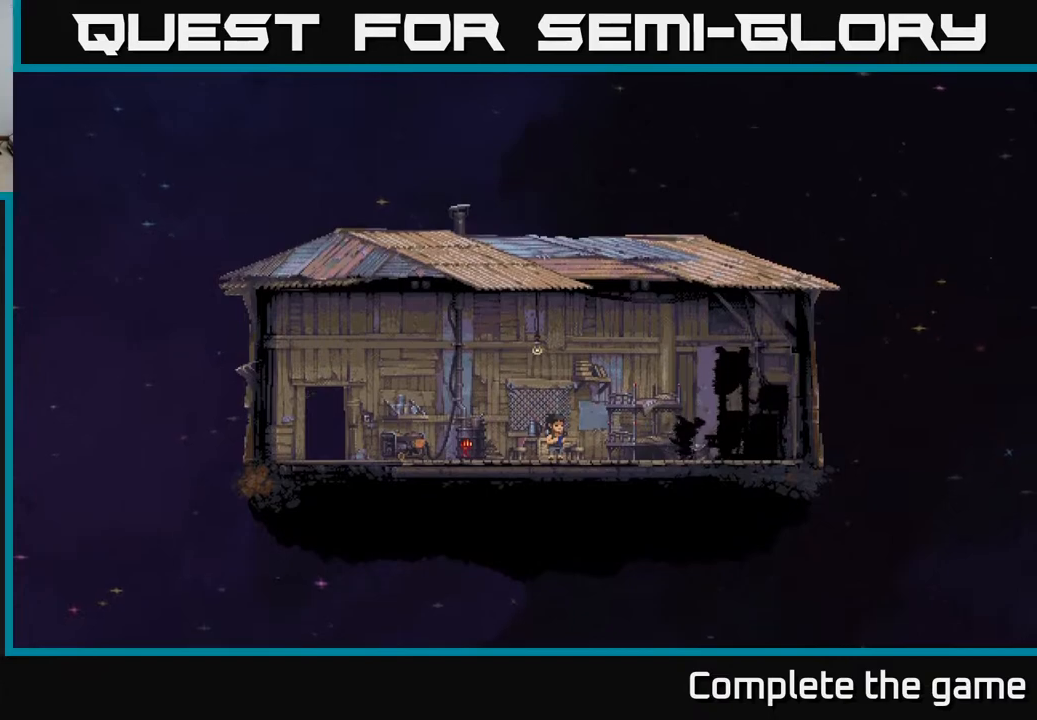
{"buttons": ["B"], "left_stick": "center", "right_stick": "center", "events": [[33, "B", "down"], [100, "B", "up"], [200, "B", "down"], [250, "B", "up"], [350, "B", "down"], [400, "B", "up"], [500, "B", "down"]]}
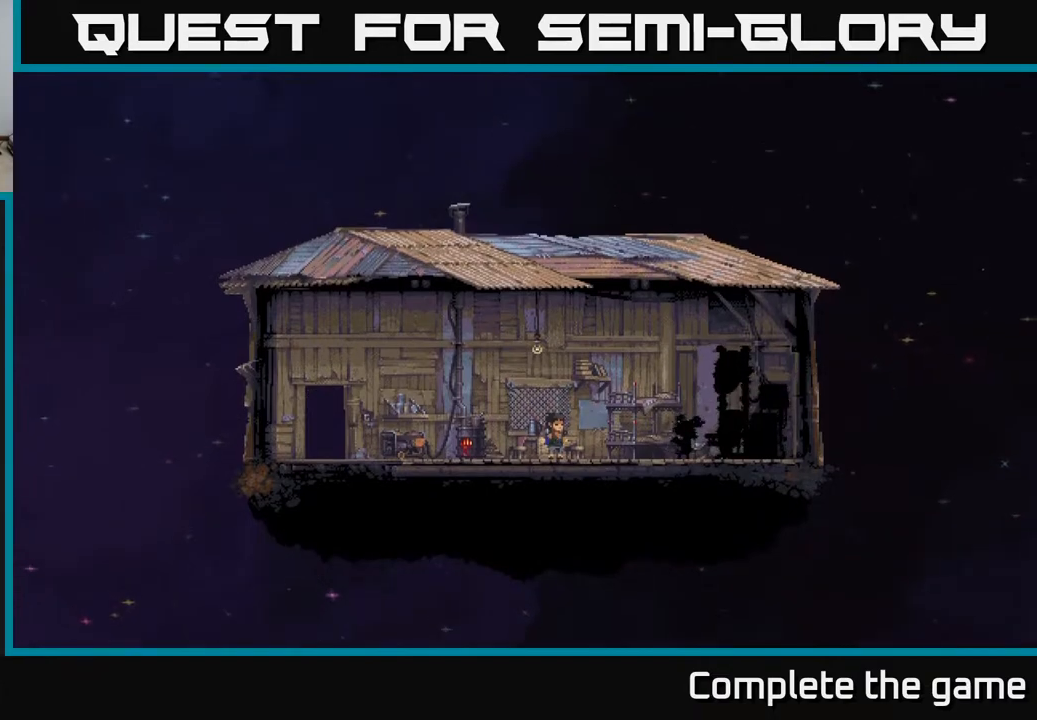
{"buttons": ["B"], "left_stick": "center", "right_stick": "center", "events": [[67, "B", "up"], [167, "B", "down"], [217, "B", "up"], [350, "B", "down"], [383, "B", "up"], [483, "B", "down"]]}
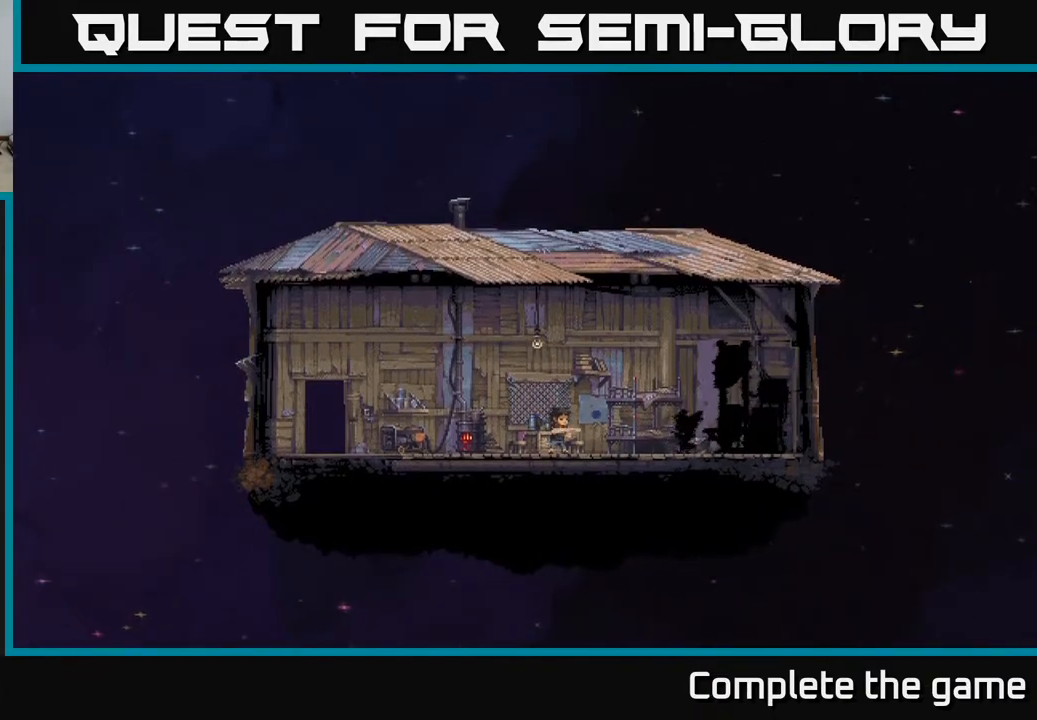
{"buttons": ["B"], "left_stick": "center", "right_stick": "center", "events": [[50, "B", "up"], [167, "B", "down"], [217, "B", "up"], [317, "B", "down"], [400, "B", "up"], [500, "B", "down"]]}
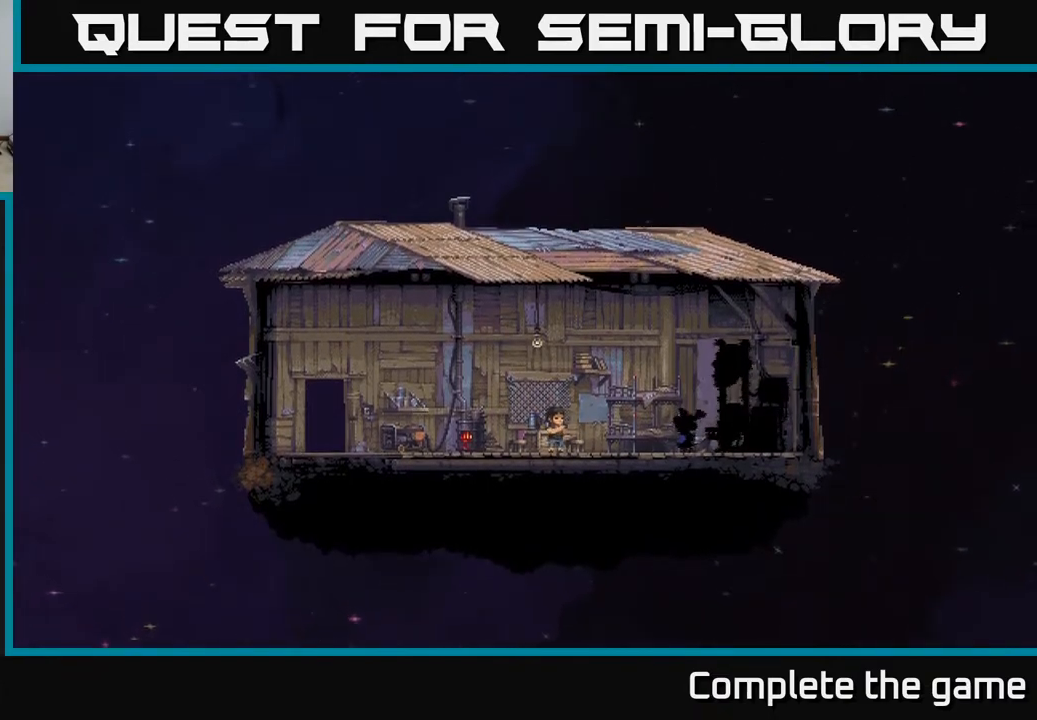
{"buttons": [], "left_stick": "center", "right_stick": "center", "events": [[67, "B", "up"], [167, "B", "down"], [283, "B", "up"], [367, "B", "down"], [467, "B", "up"]]}
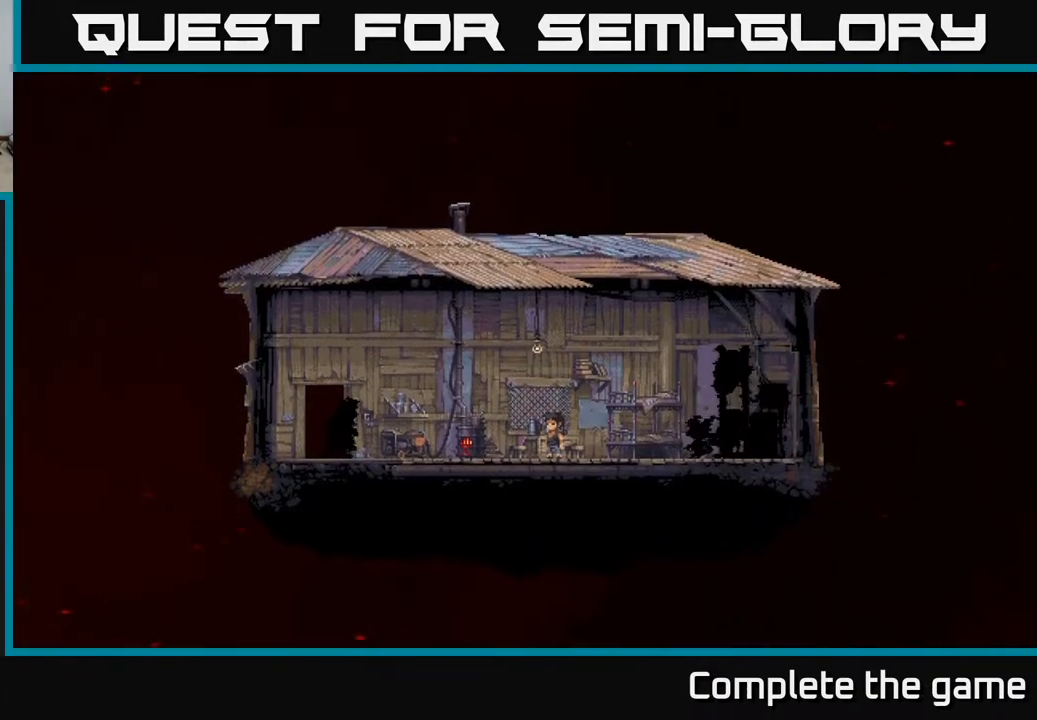
{"buttons": [], "left_stick": "center", "right_stick": "center", "events": [[50, "B", "down"], [133, "B", "up"]]}
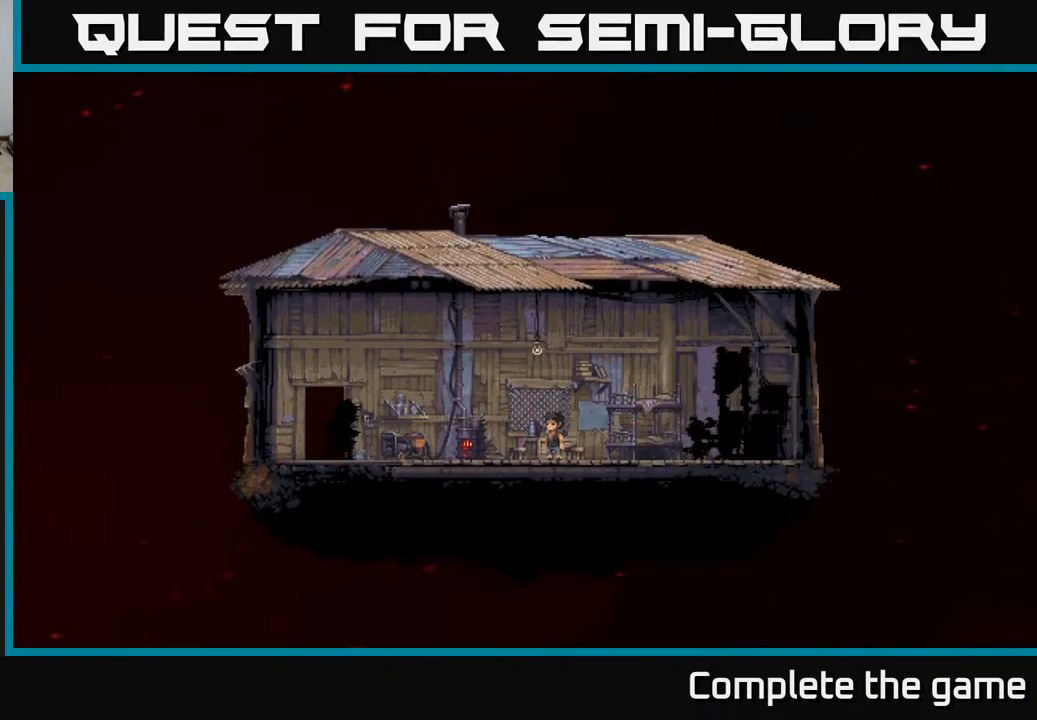
{"buttons": [], "left_stick": "center", "right_stick": "center", "events": []}
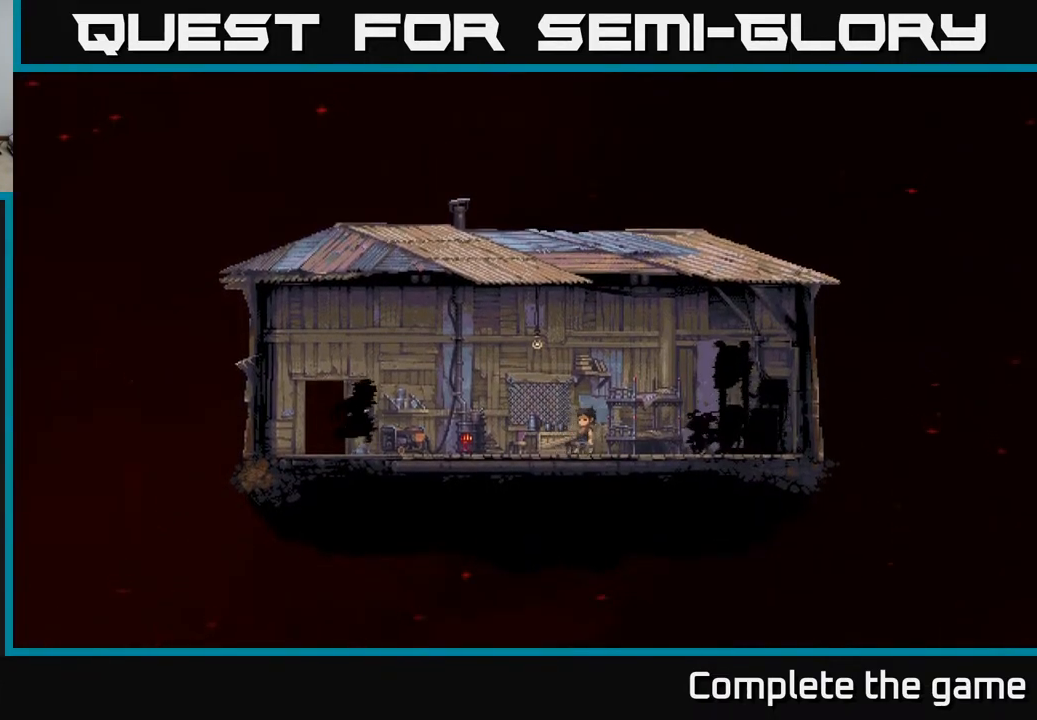
{"buttons": [], "left_stick": "center", "right_stick": "center", "events": []}
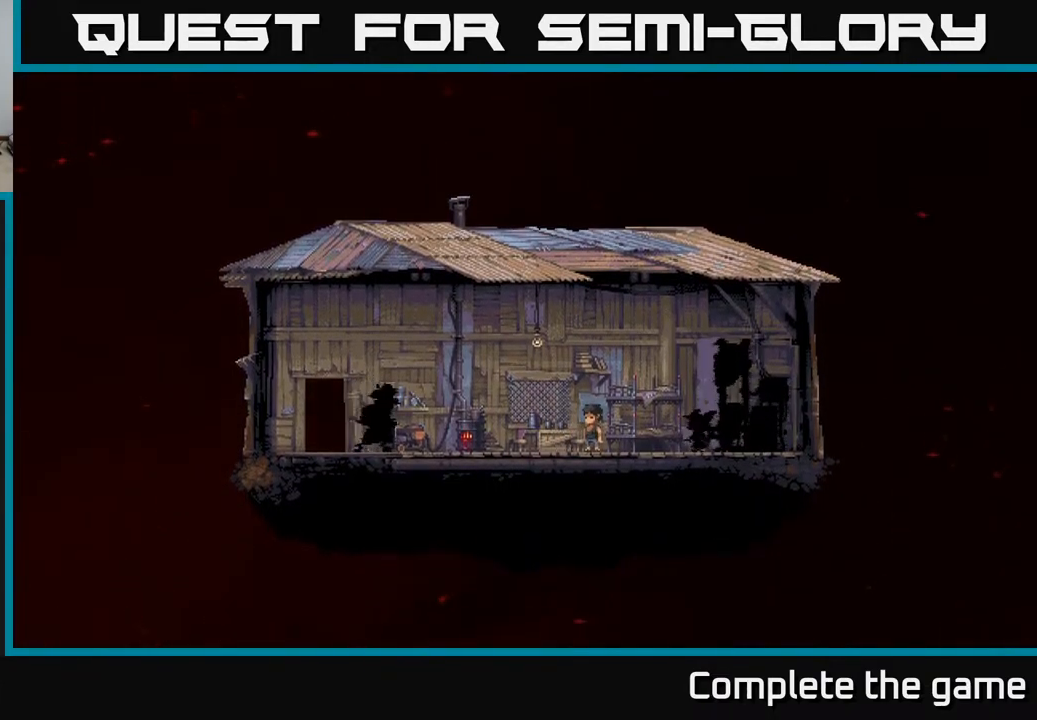
{"buttons": [], "left_stick": "center", "right_stick": "center", "events": []}
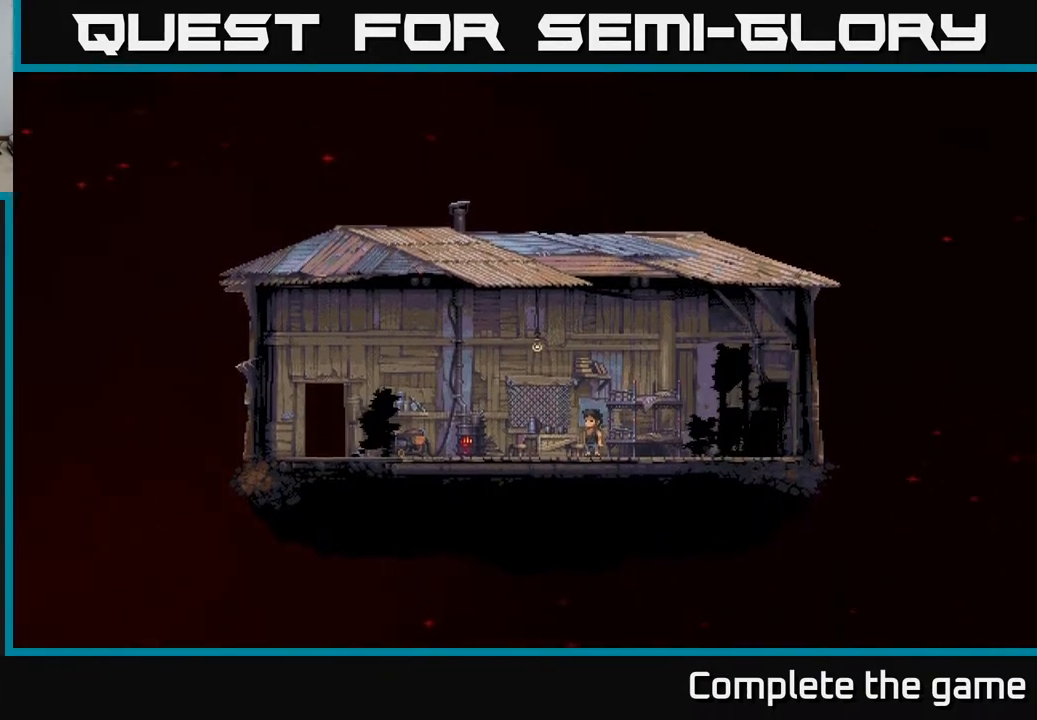
{"buttons": ["B"], "left_stick": "center", "right_stick": "center", "events": [[217, "B", "down"]]}
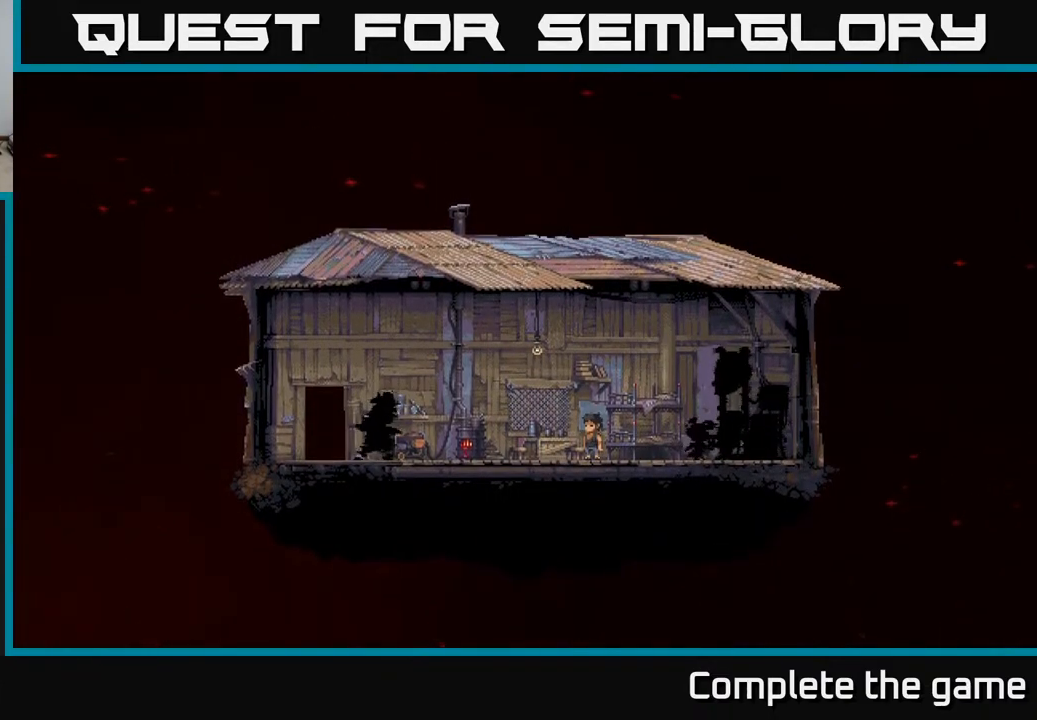
{"buttons": [], "left_stick": "center", "right_stick": "center", "events": [[67, "B", "up"]]}
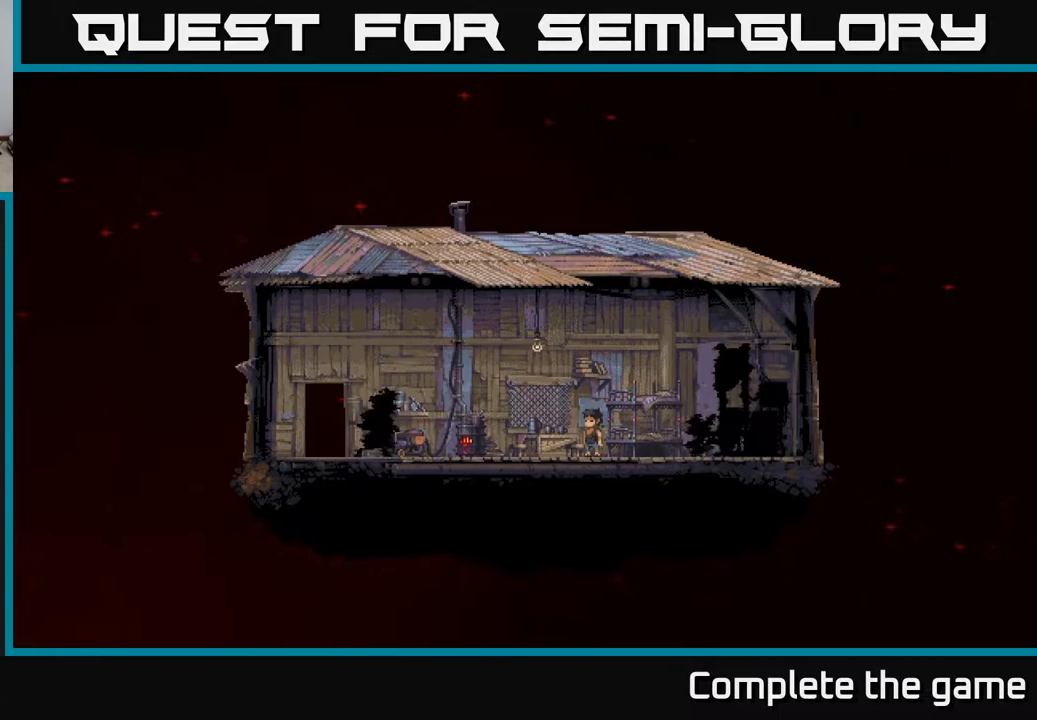
{"buttons": ["A"], "left_stick": "center", "right_stick": "center", "events": [[100, "A", "down"]]}
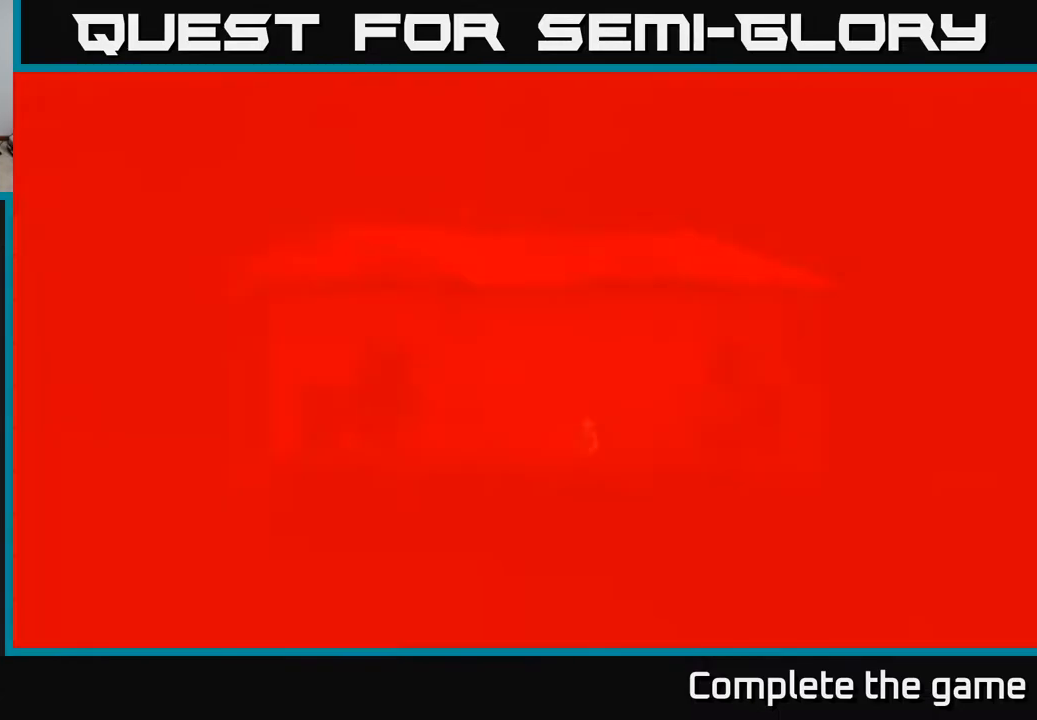
{"buttons": [], "left_stick": "center", "right_stick": "center", "events": [[17, "A", "up"]]}
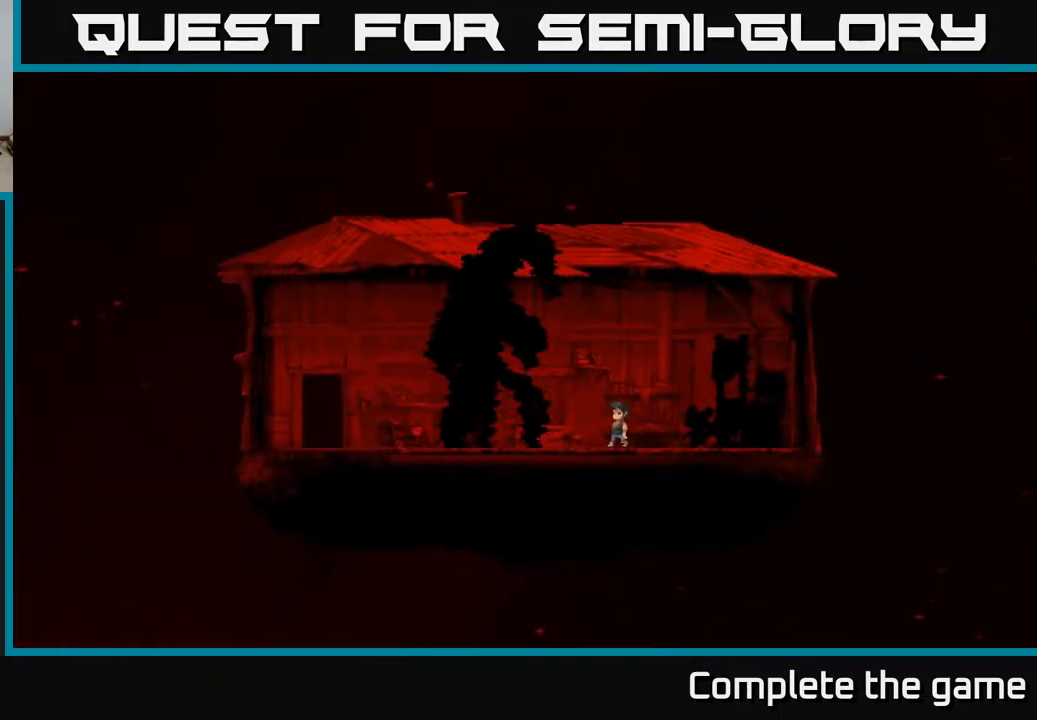
{"buttons": [], "left_stick": "center", "right_stick": "center", "events": []}
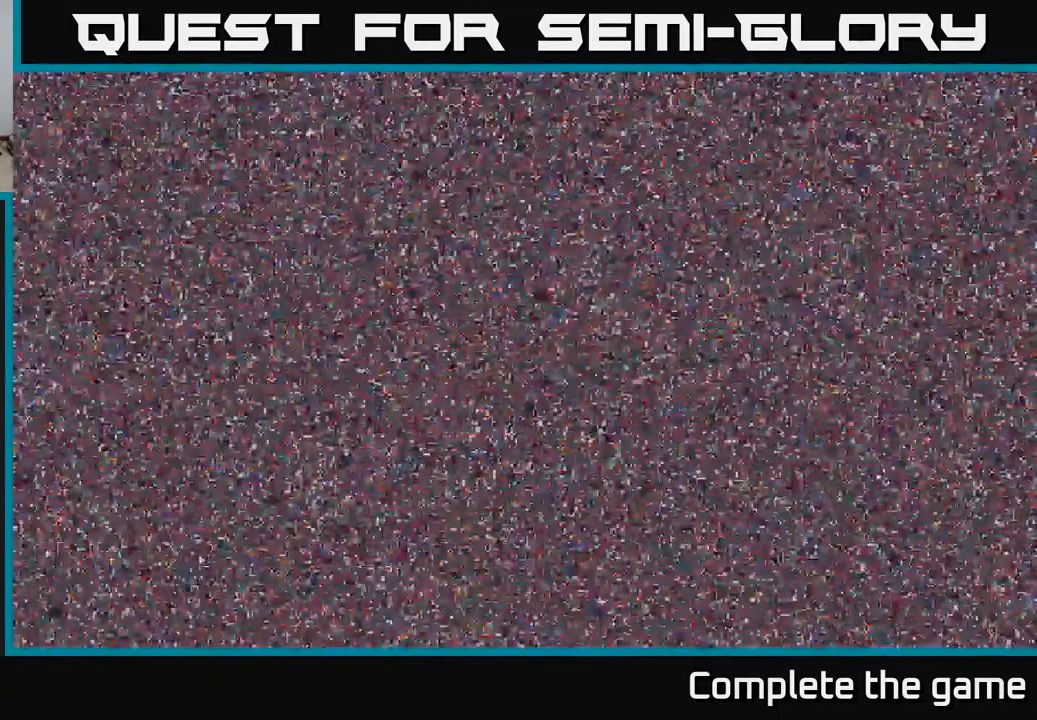
{"buttons": [], "left_stick": "center", "right_stick": "center", "events": []}
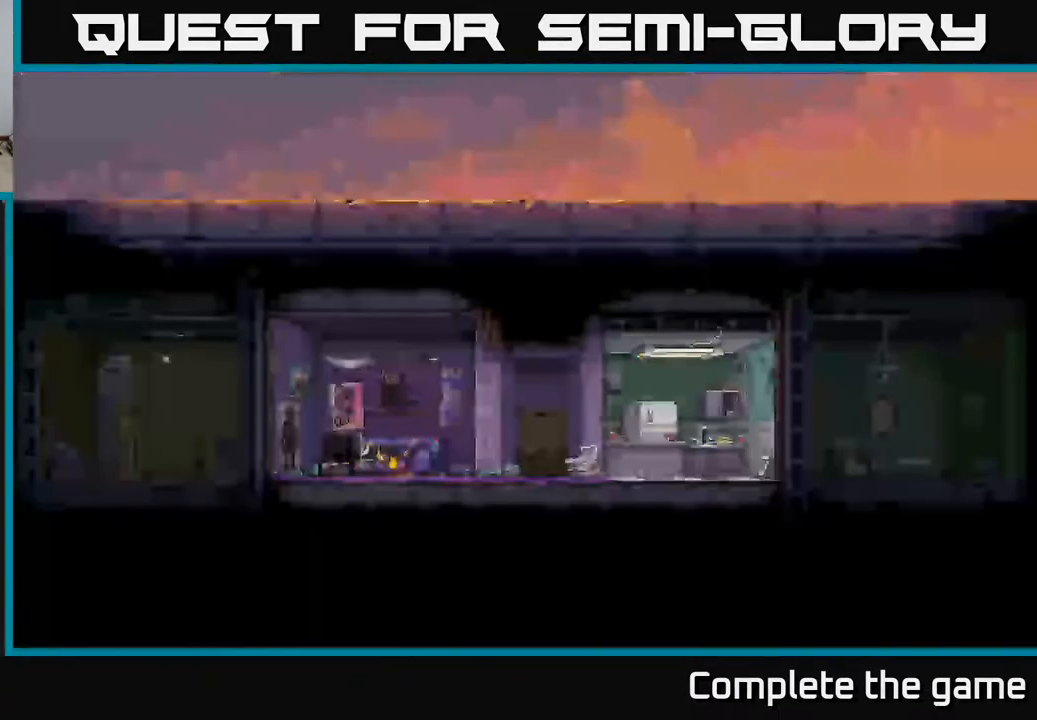
{"buttons": [], "left_stick": "center", "right_stick": "center", "events": []}
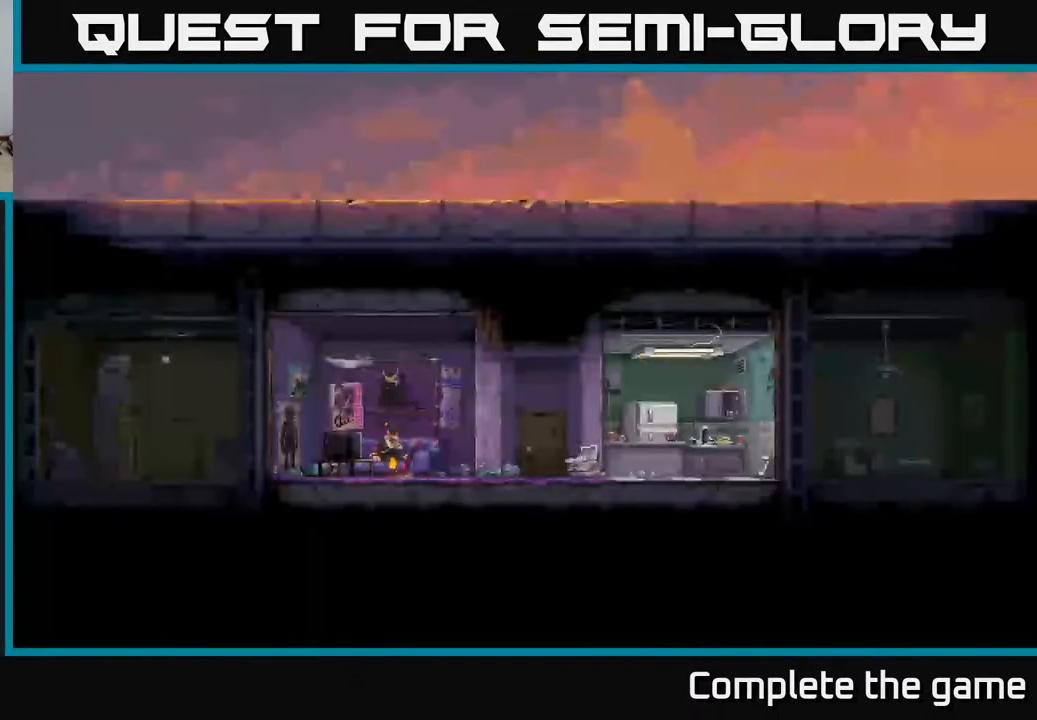
{"buttons": [], "left_stick": "center", "right_stick": "center", "events": []}
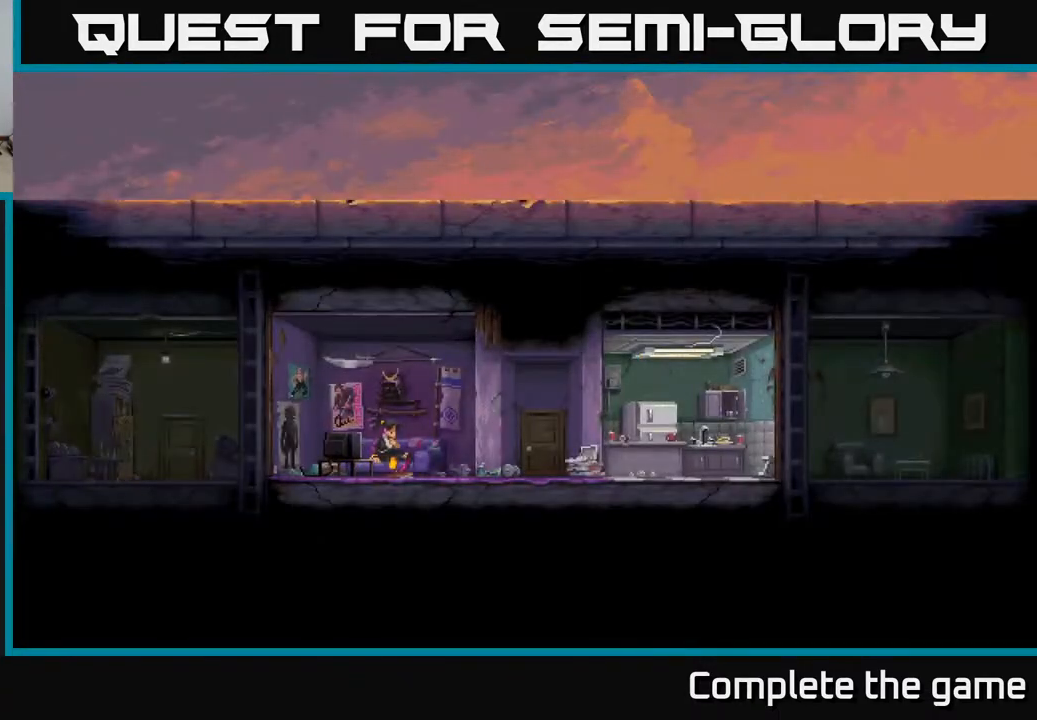
{"buttons": [], "left_stick": "center", "right_stick": "center", "events": []}
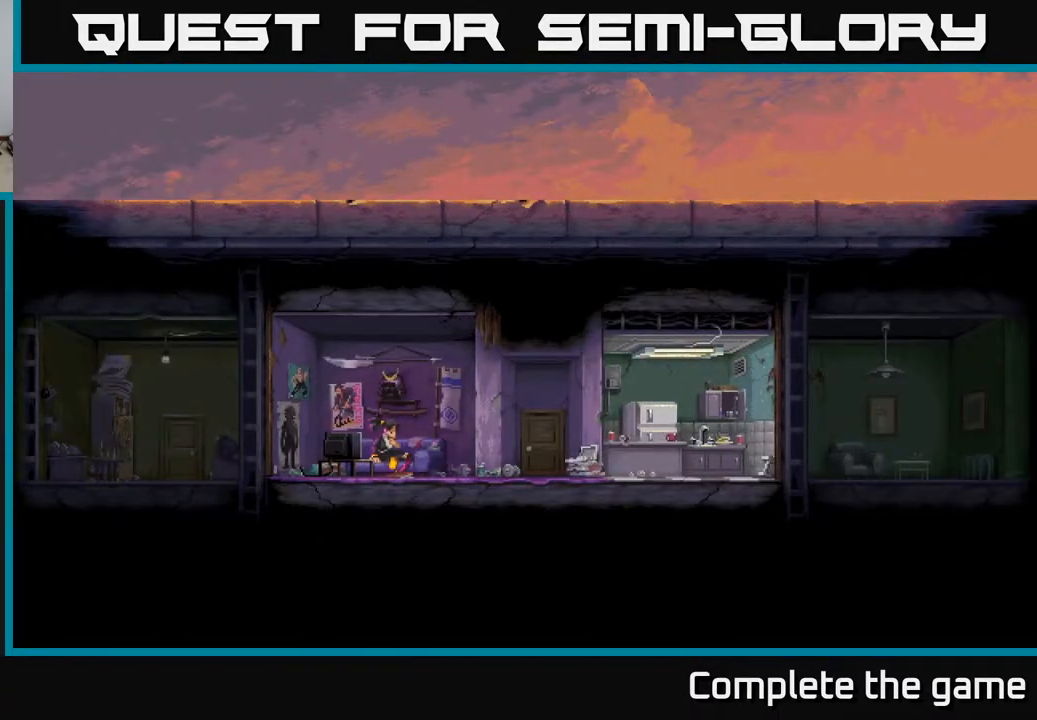
{"buttons": ["A"], "left_stick": "center", "right_stick": "center", "events": [[67, "A", "down"], [350, "A", "up"], [500, "A", "down"]]}
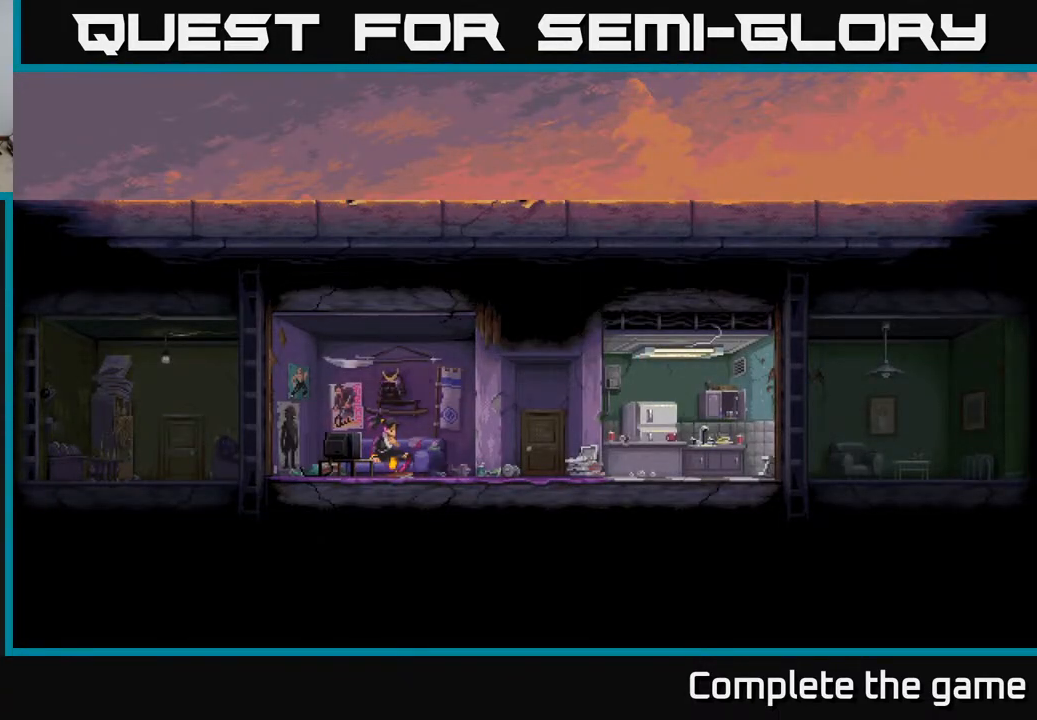
{"buttons": ["A", "X"], "left_stick": "center", "right_stick": "center", "events": [[167, "A", "up"], [167, "X", "down"], [417, "A", "down"]]}